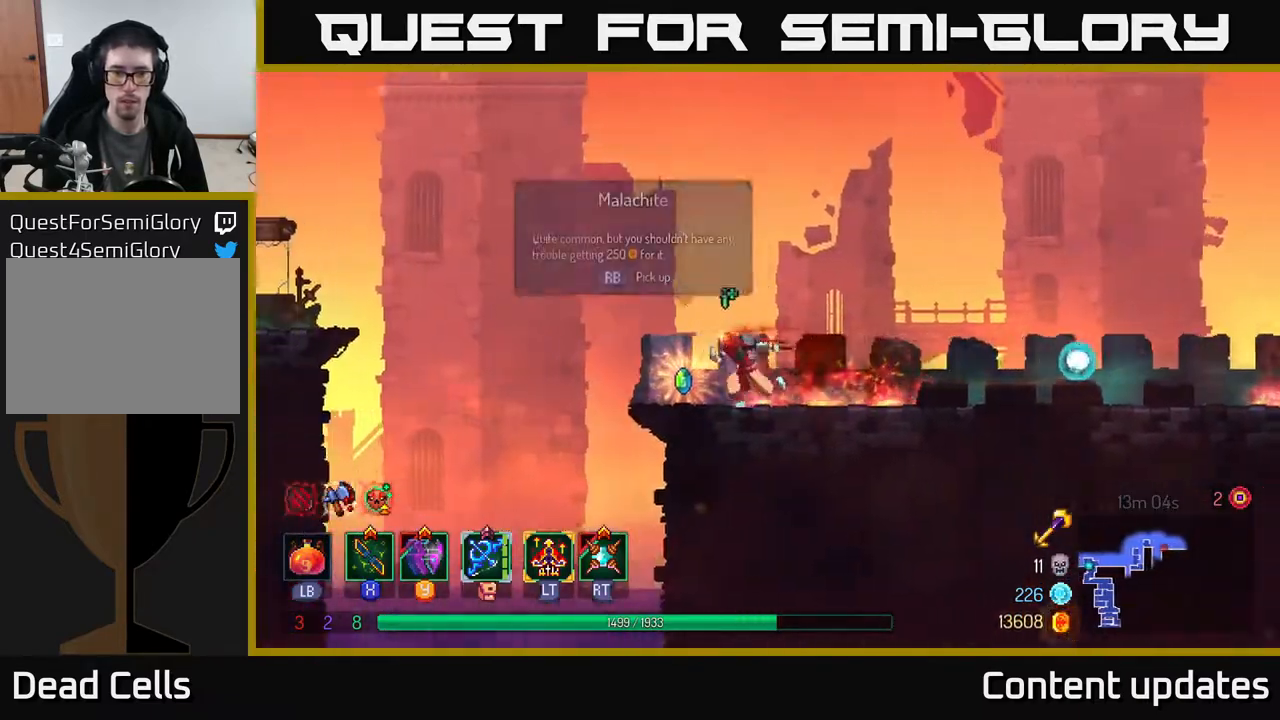
Gameplay with a controller (Xbox layout); each line is a JSON object with the inputs held at the frame after it. "events" lists button and stick changes between this image and that frame as [ms after this image, input, new state], when the widget could be followed in between.
{"buttons": [], "left_stick": "right", "right_stick": "center", "events": [[50, "R1", "down"], [117, "left_stick", "right"], [150, "R1", "up"], [200, "B", "down"], [317, "B", "up"]]}
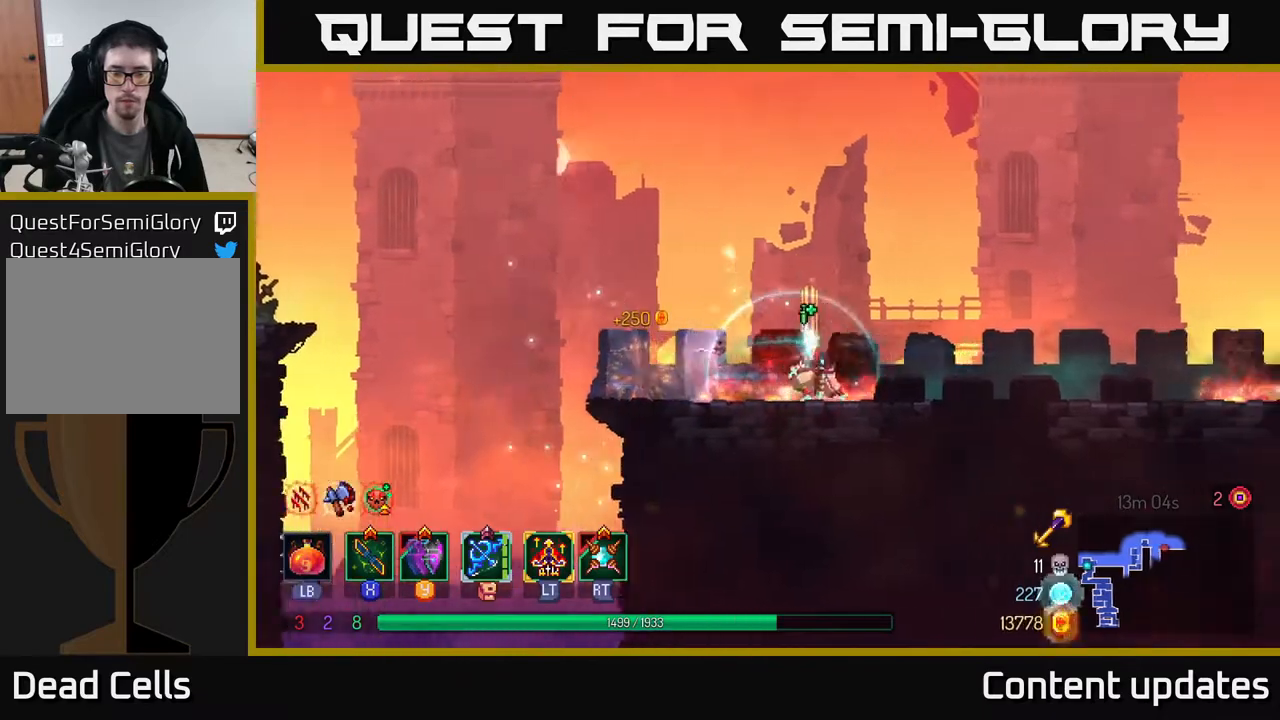
{"buttons": [], "left_stick": "right", "right_stick": "center", "events": []}
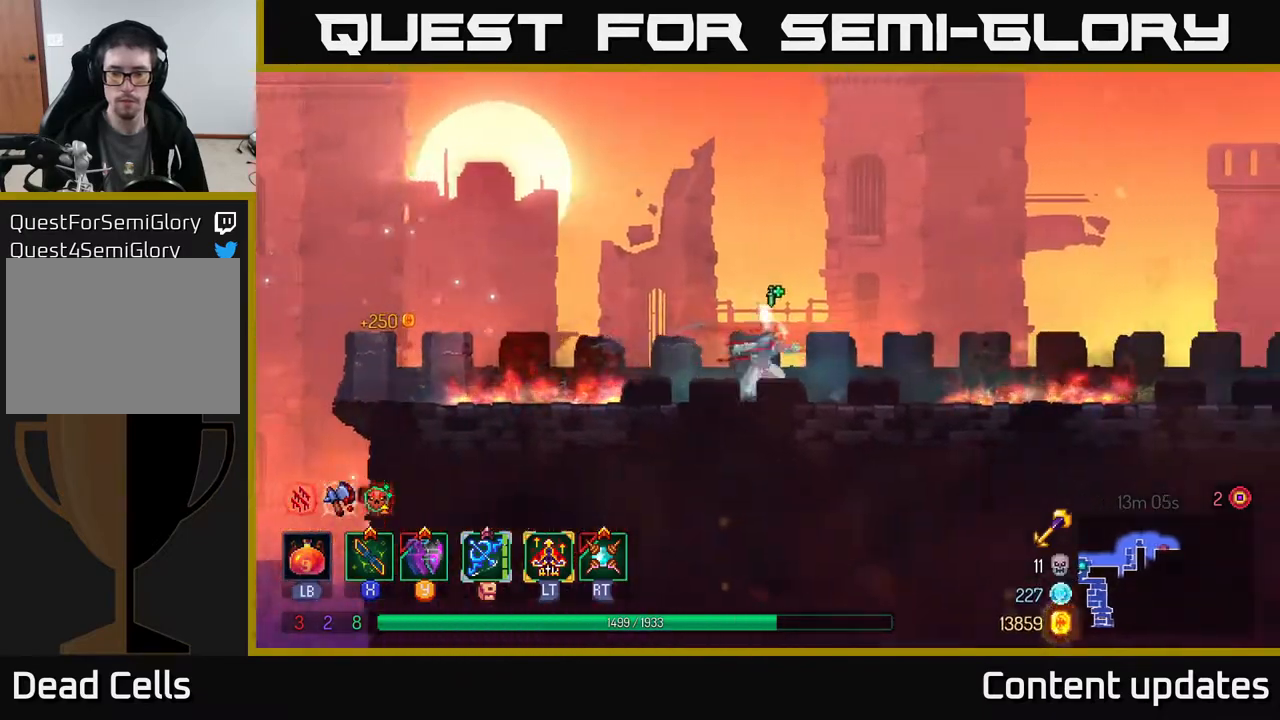
{"buttons": [], "left_stick": "right", "right_stick": "center", "events": []}
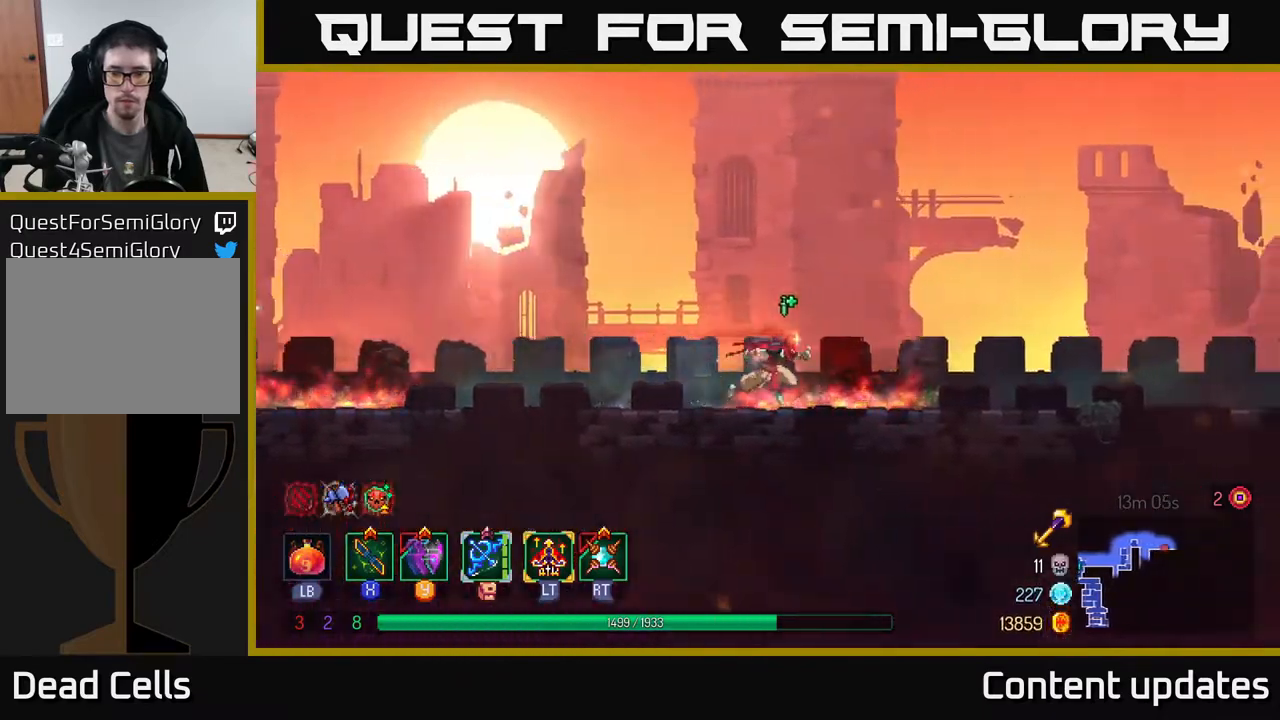
{"buttons": [], "left_stick": "right", "right_stick": "center", "events": []}
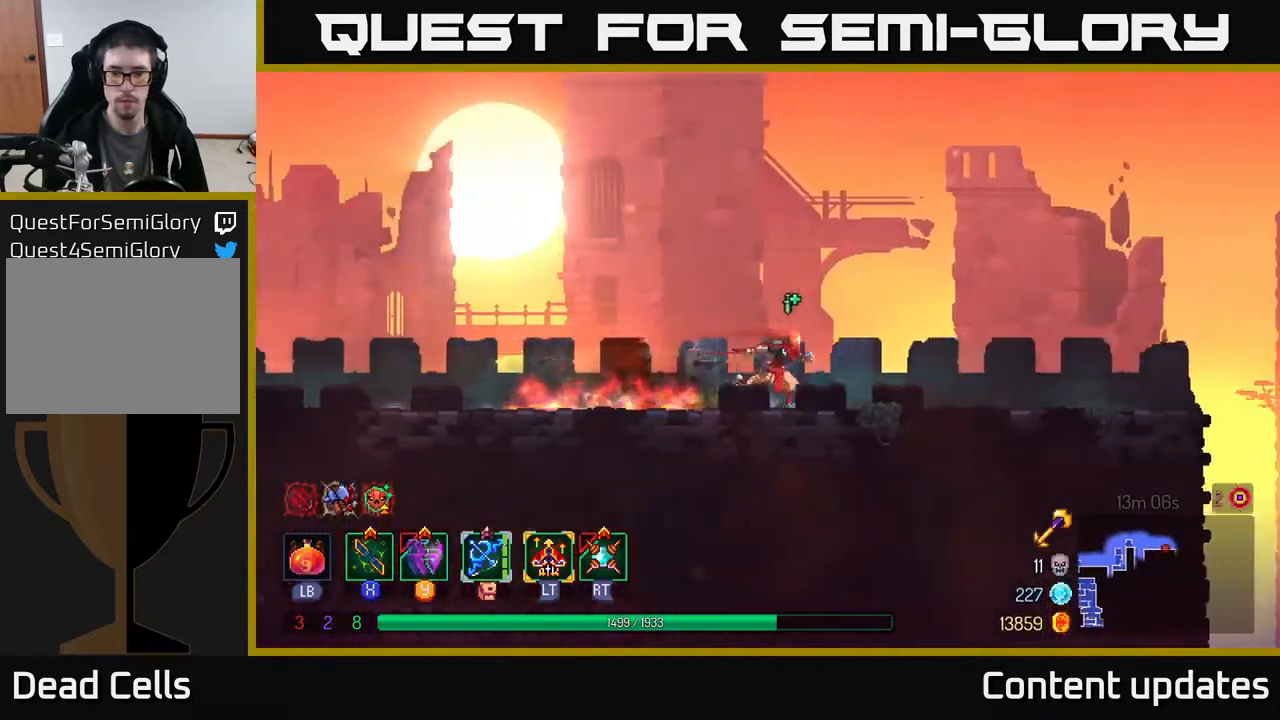
{"buttons": [], "left_stick": "right", "right_stick": "center", "events": []}
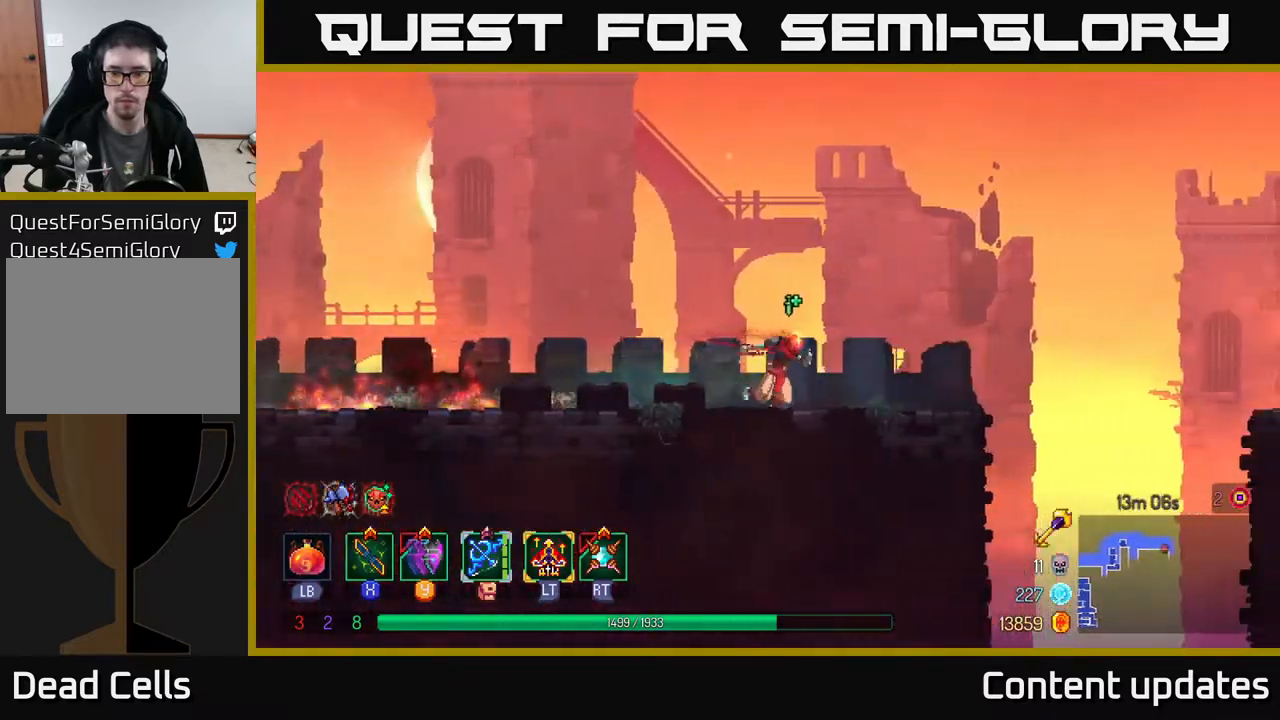
{"buttons": ["A"], "left_stick": "right", "right_stick": "center", "events": [[400, "A", "down"]]}
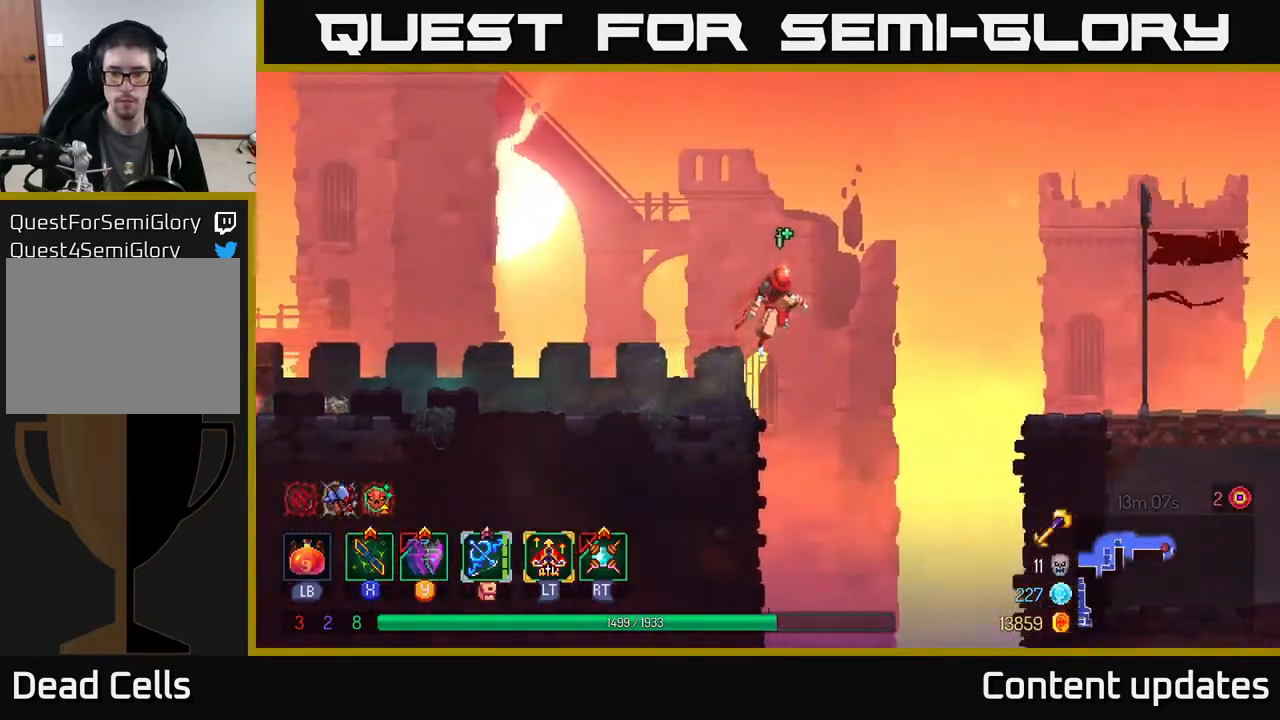
{"buttons": [], "left_stick": "right", "right_stick": "center", "events": [[33, "A", "up"], [200, "A", "down"], [300, "A", "up"]]}
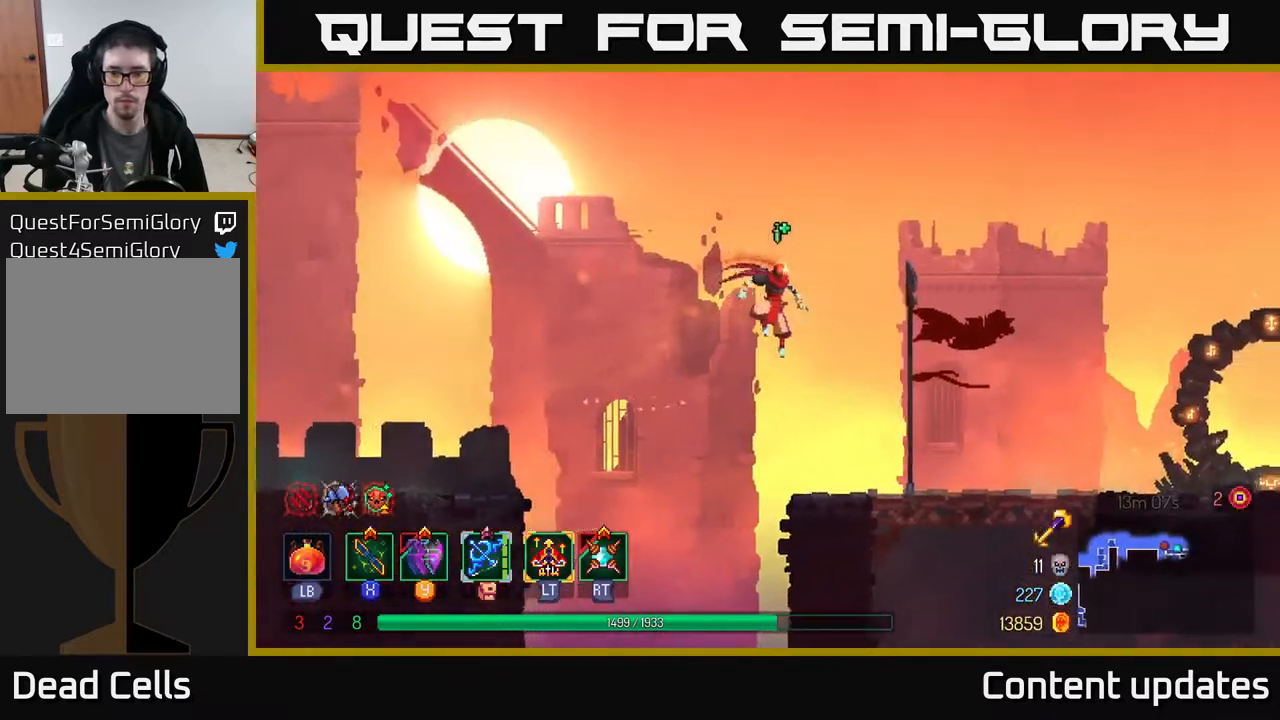
{"buttons": [], "left_stick": "down", "right_stick": "center", "events": [[233, "B", "down"], [350, "B", "up"], [500, "left_stick", "down"]]}
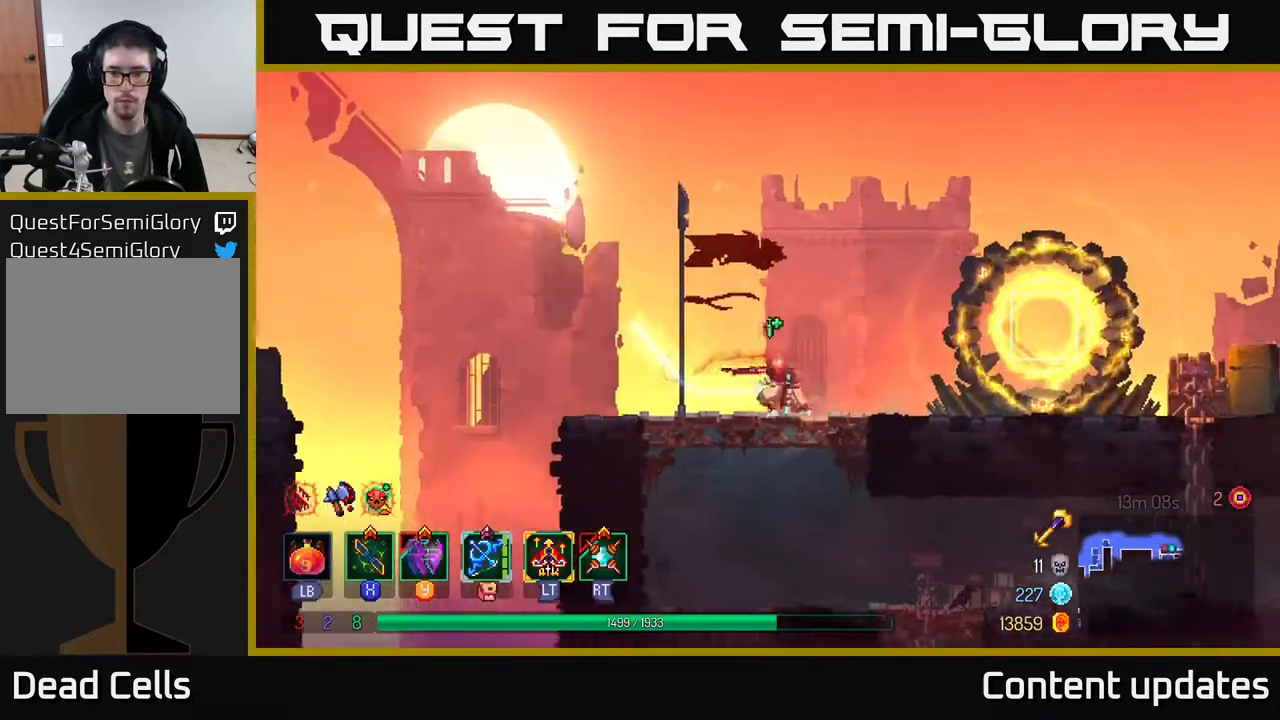
{"buttons": ["B"], "left_stick": "right", "right_stick": "center", "events": [[33, "A", "down"], [117, "A", "up"], [183, "A", "down"], [233, "A", "up"], [317, "B", "down"], [317, "left_stick", "right"], [400, "B", "up"], [500, "B", "down"]]}
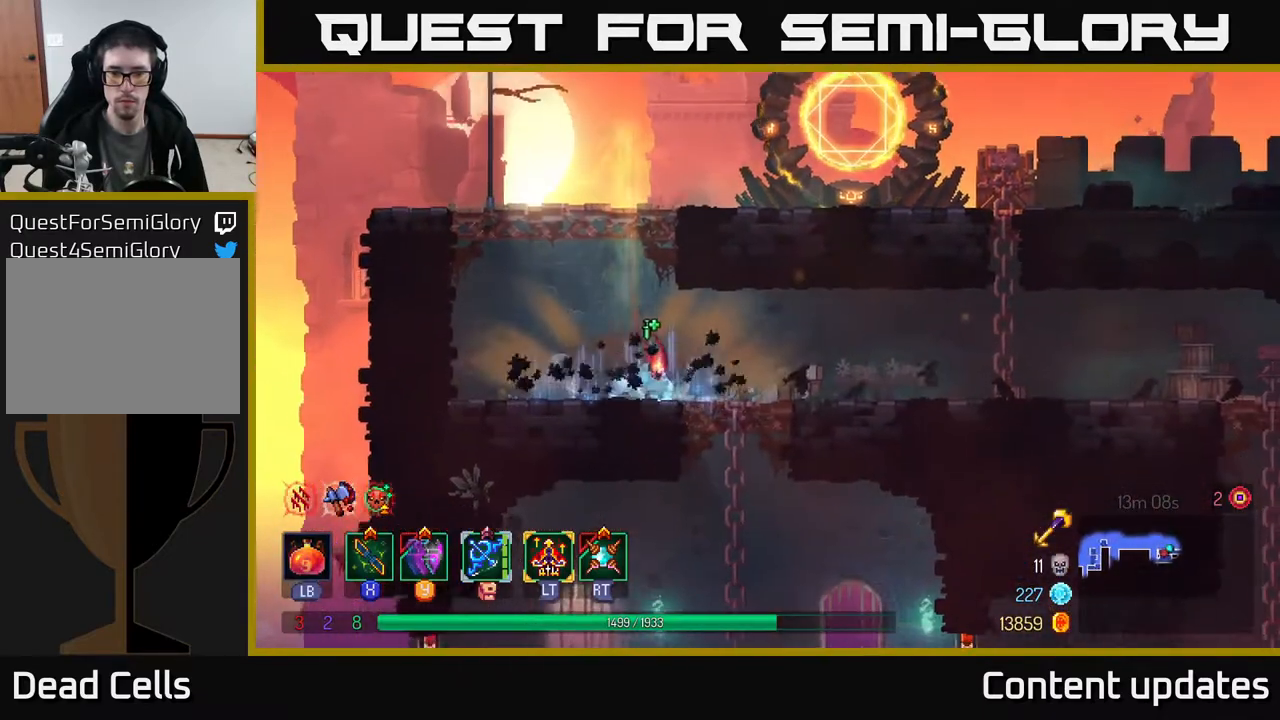
{"buttons": [], "left_stick": "down", "right_stick": "center", "events": [[33, "B", "up"], [100, "left_stick", "down"], [200, "A", "down"], [250, "A", "up"], [283, "left_stick", "right"], [367, "A", "down"], [417, "left_stick", "down"], [433, "A", "up"]]}
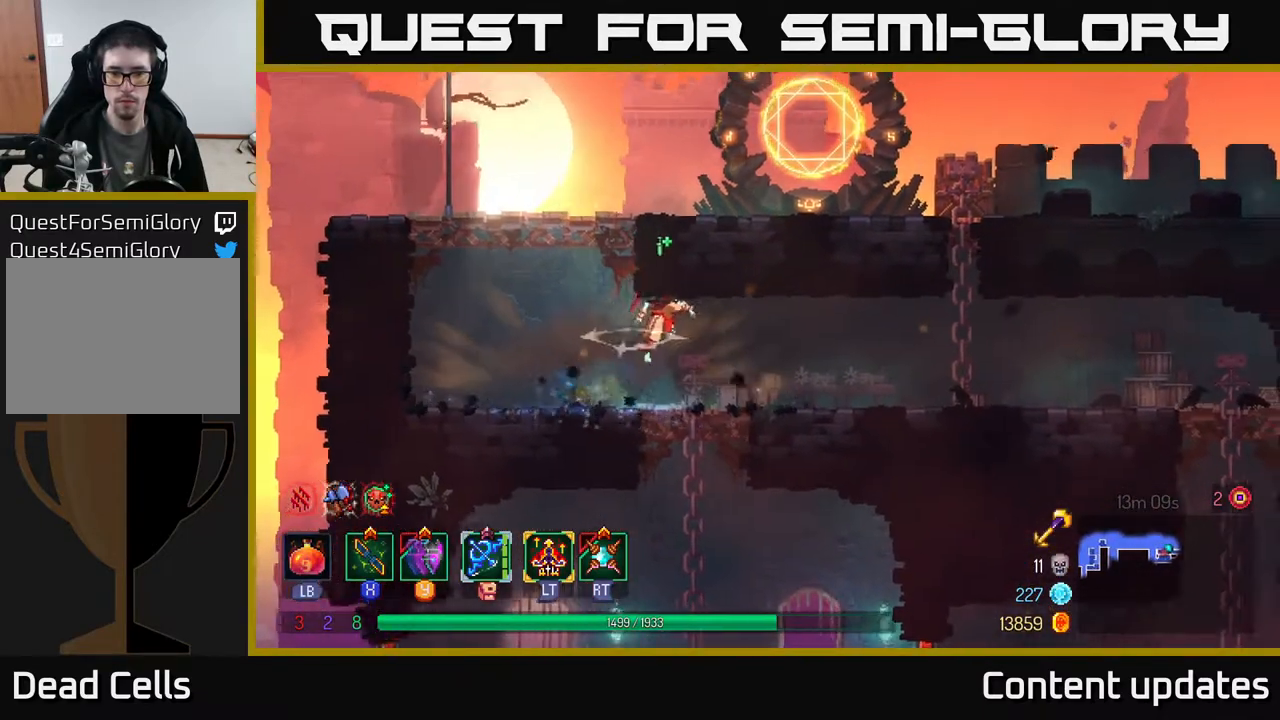
{"buttons": [], "left_stick": "down", "right_stick": "center", "events": [[33, "A", "down"], [150, "A", "up"], [217, "A", "down"], [317, "A", "up"], [383, "A", "down"], [467, "A", "up"]]}
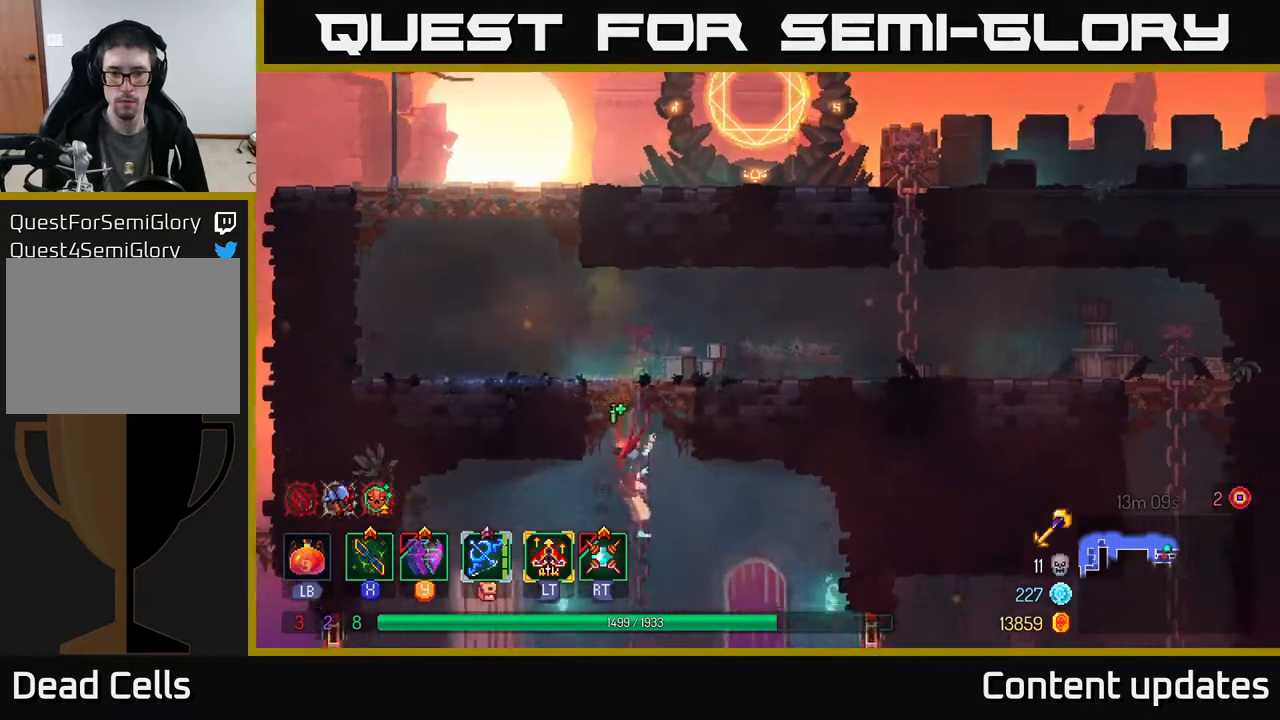
{"buttons": [], "left_stick": "center", "right_stick": "center", "events": [[67, "A", "down"], [150, "A", "up"], [233, "left_stick", "left"], [267, "B", "down"], [383, "B", "up"], [500, "left_stick", "center"]]}
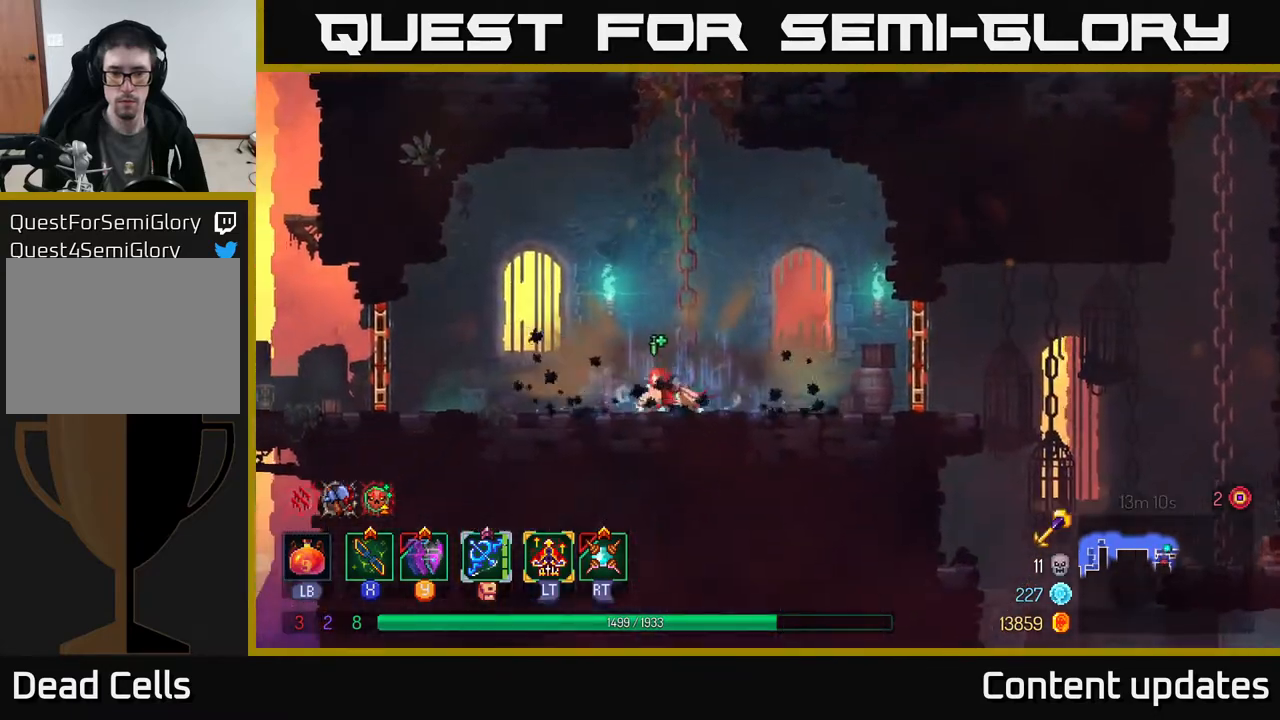
{"buttons": ["R1"], "left_stick": "right", "right_stick": "center", "events": [[17, "left_stick", "right"], [233, "B", "down"], [333, "B", "up"], [450, "R1", "down"]]}
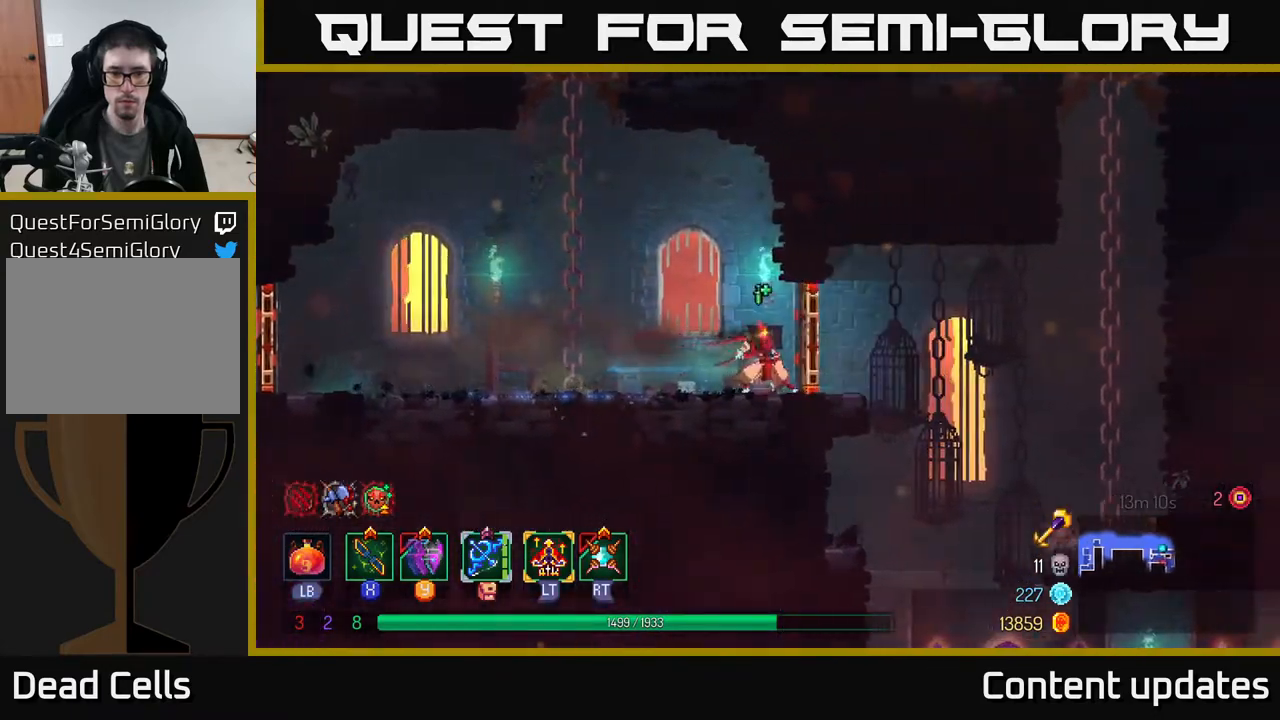
{"buttons": [], "left_stick": "down", "right_stick": "center", "events": [[50, "R1", "up"], [400, "left_stick", "down"], [417, "A", "down"], [500, "A", "up"]]}
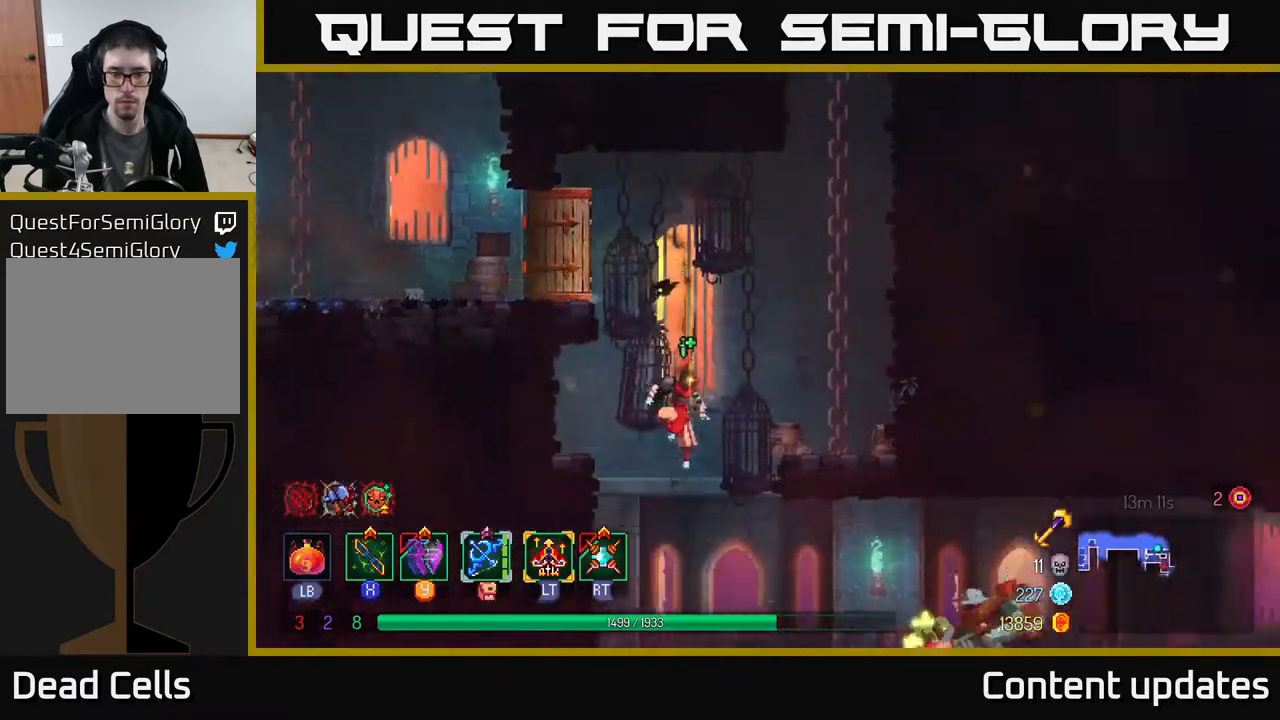
{"buttons": [], "left_stick": "right", "right_stick": "center", "events": [[83, "left_stick", "center"], [400, "left_stick", "right"]]}
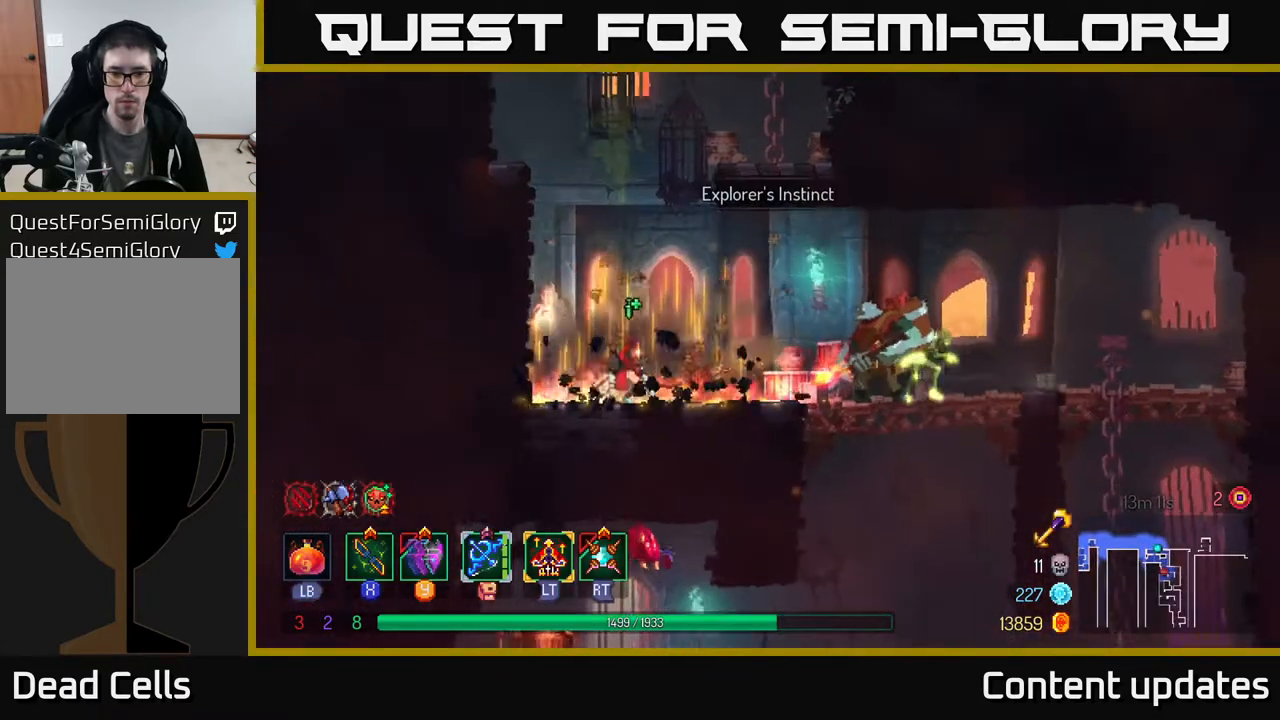
{"buttons": ["X"], "left_stick": "right", "right_stick": "center", "events": [[167, "B", "down"], [250, "B", "up"], [333, "X", "down"], [400, "X", "up"], [467, "X", "down"]]}
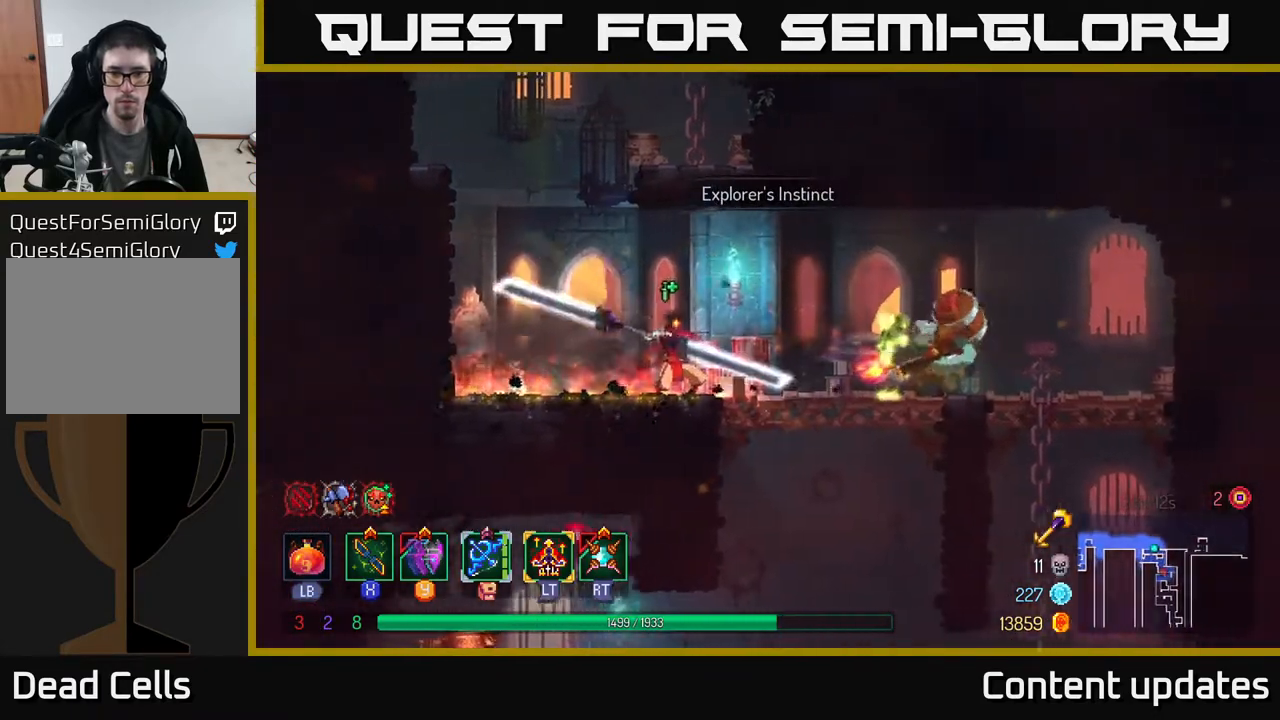
{"buttons": [], "left_stick": "right", "right_stick": "center", "events": [[33, "X", "up"], [217, "X", "down"], [300, "X", "up"], [383, "X", "down"], [500, "X", "up"]]}
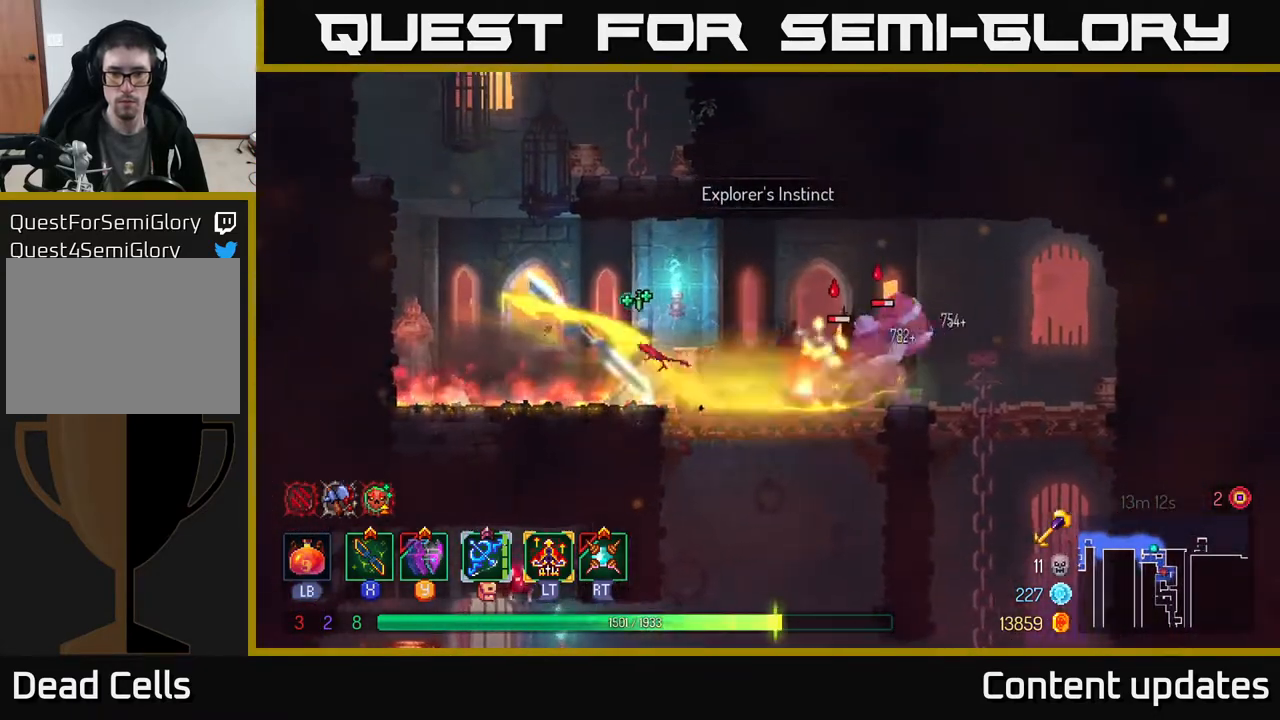
{"buttons": [], "left_stick": "right", "right_stick": "center", "events": []}
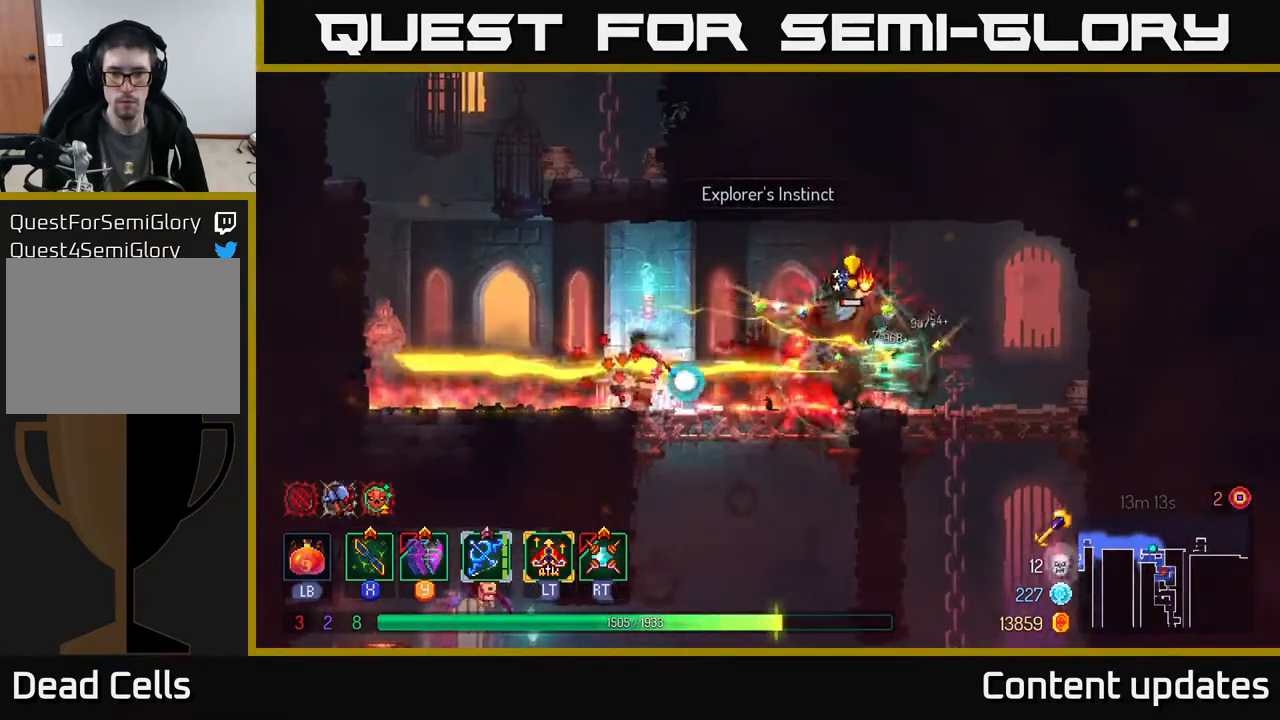
{"buttons": [], "left_stick": "left", "right_stick": "center", "events": [[150, "left_stick", "left"], [217, "B", "down"], [367, "B", "up"]]}
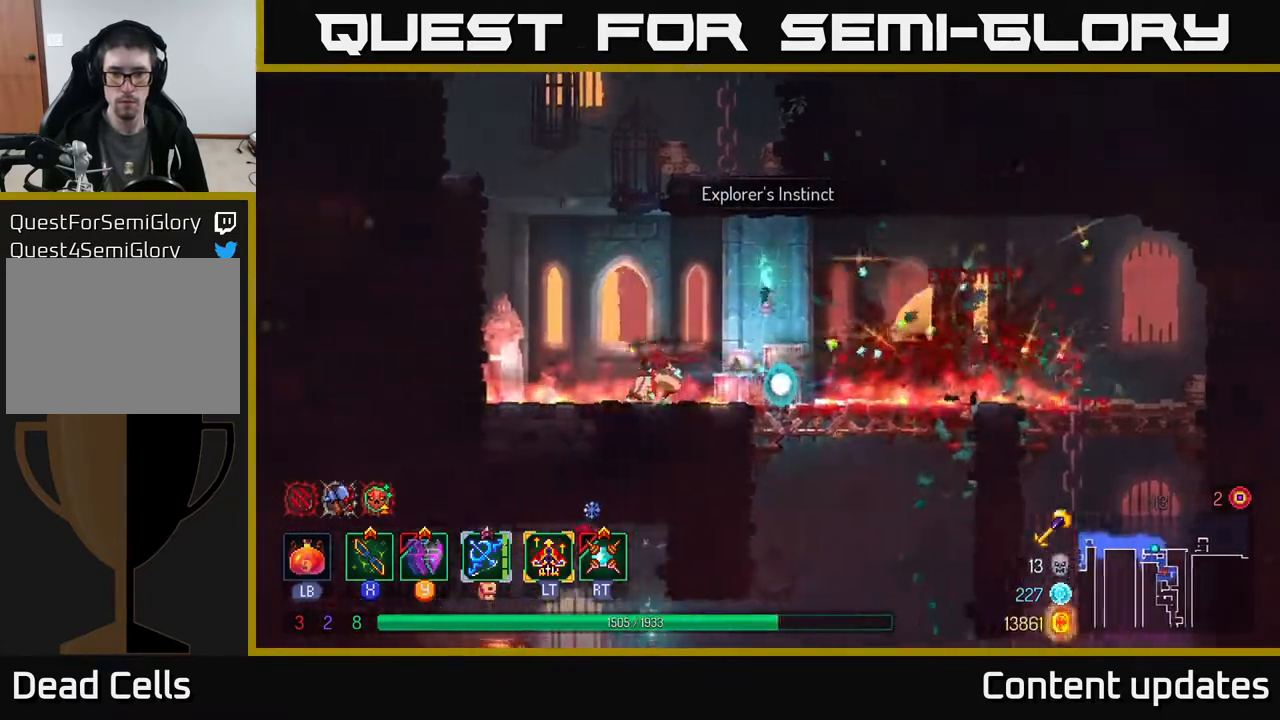
{"buttons": [], "left_stick": "right", "right_stick": "center", "events": [[233, "R1", "down"], [317, "R1", "up"], [333, "left_stick", "center"], [400, "R1", "down"], [400, "left_stick", "right"], [467, "R1", "up"]]}
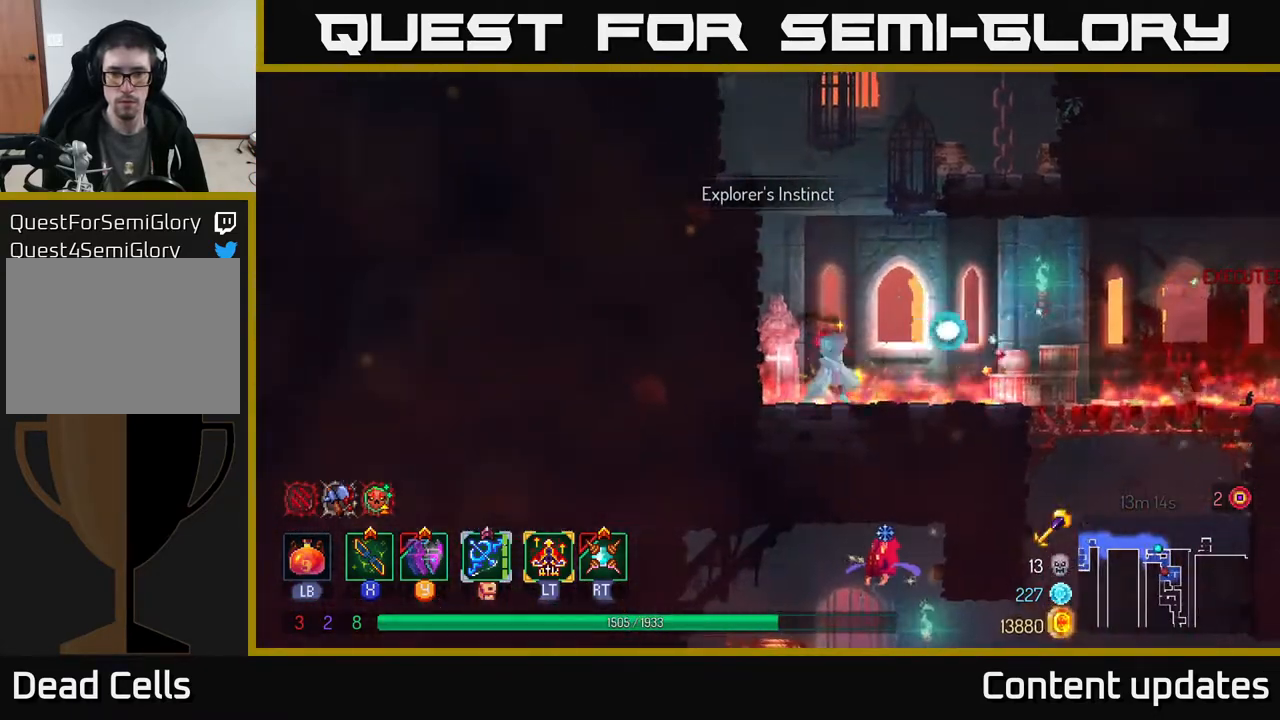
{"buttons": [], "left_stick": "right", "right_stick": "center", "events": []}
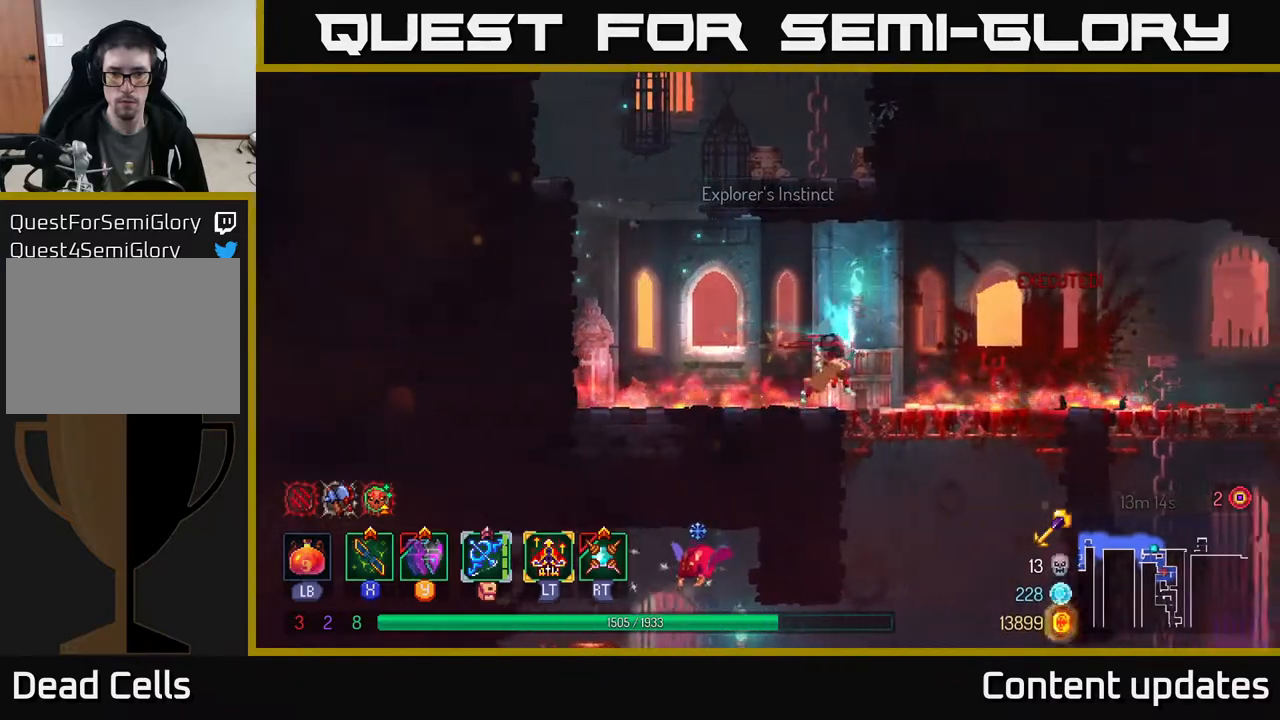
{"buttons": [], "left_stick": "down", "right_stick": "center", "events": [[117, "left_stick", "down"], [133, "A", "down"], [183, "A", "up"], [250, "A", "down"], [333, "A", "up"]]}
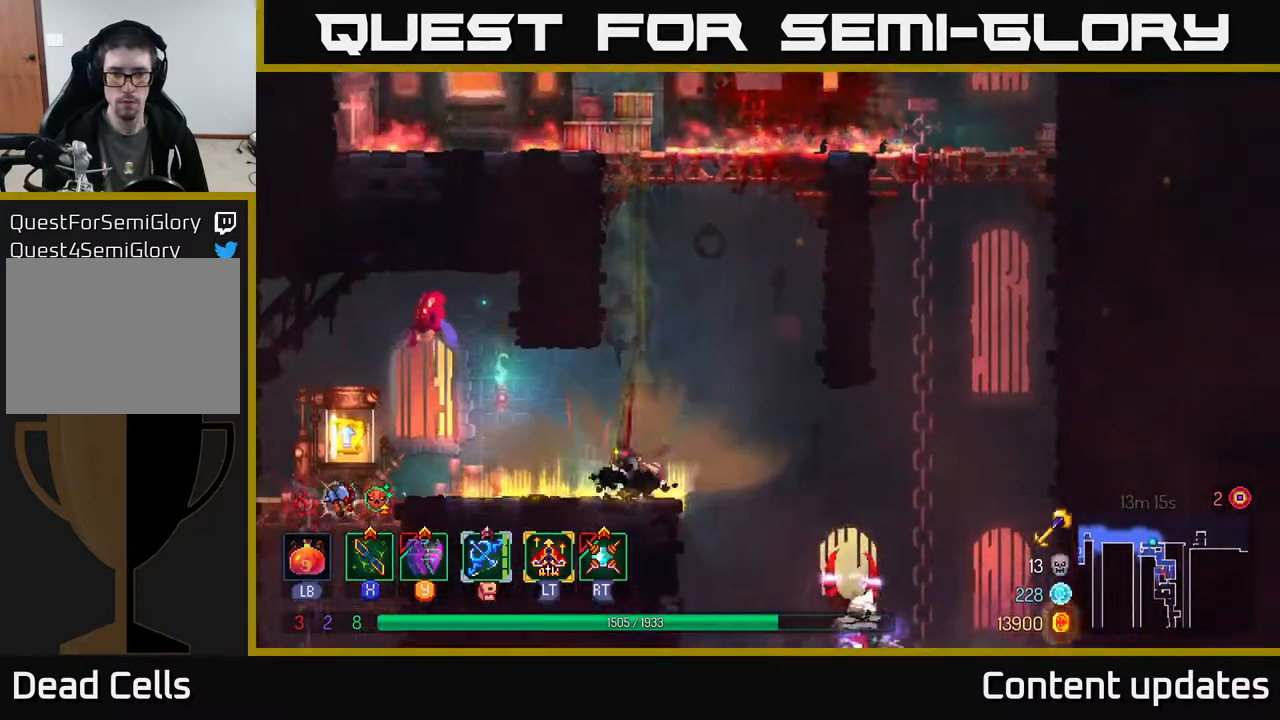
{"buttons": [], "left_stick": "left", "right_stick": "center", "events": [[17, "left_stick", "left"]]}
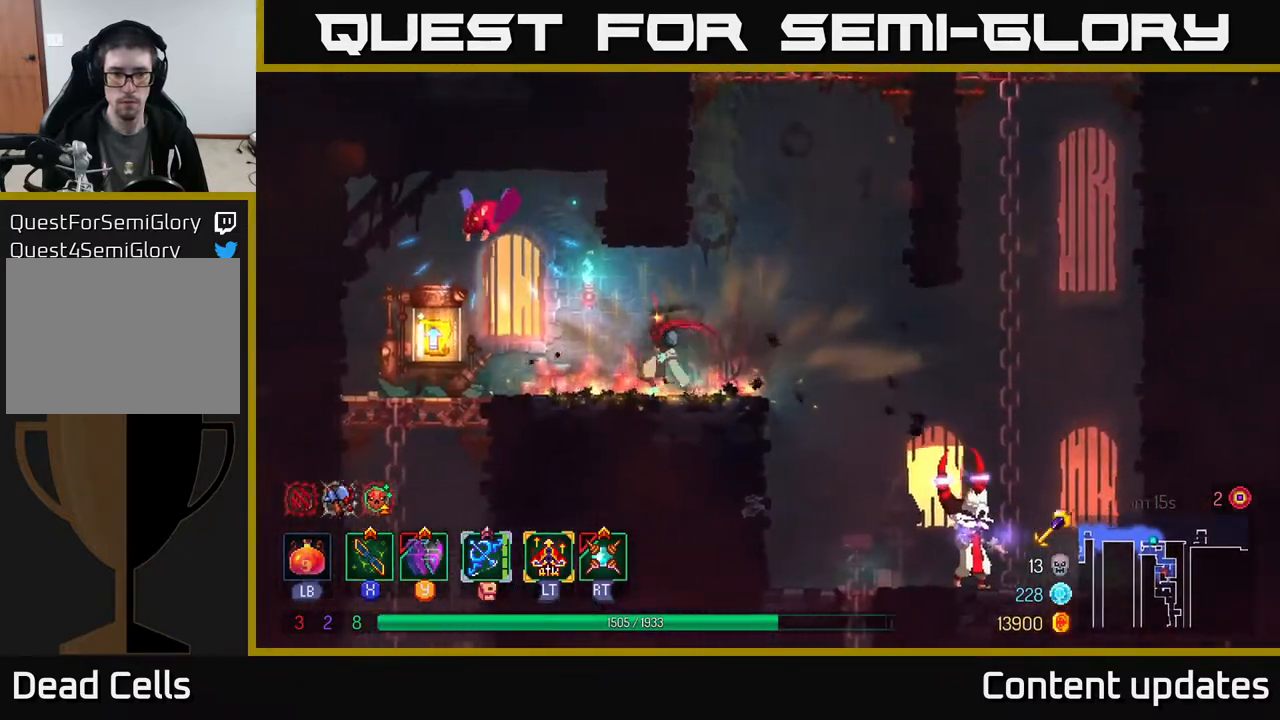
{"buttons": [], "left_stick": "center", "right_stick": "center", "events": [[117, "A", "down"], [233, "A", "up"], [233, "left_stick", "center"], [283, "A", "down"], [333, "X", "down"], [367, "A", "up"], [400, "X", "up"]]}
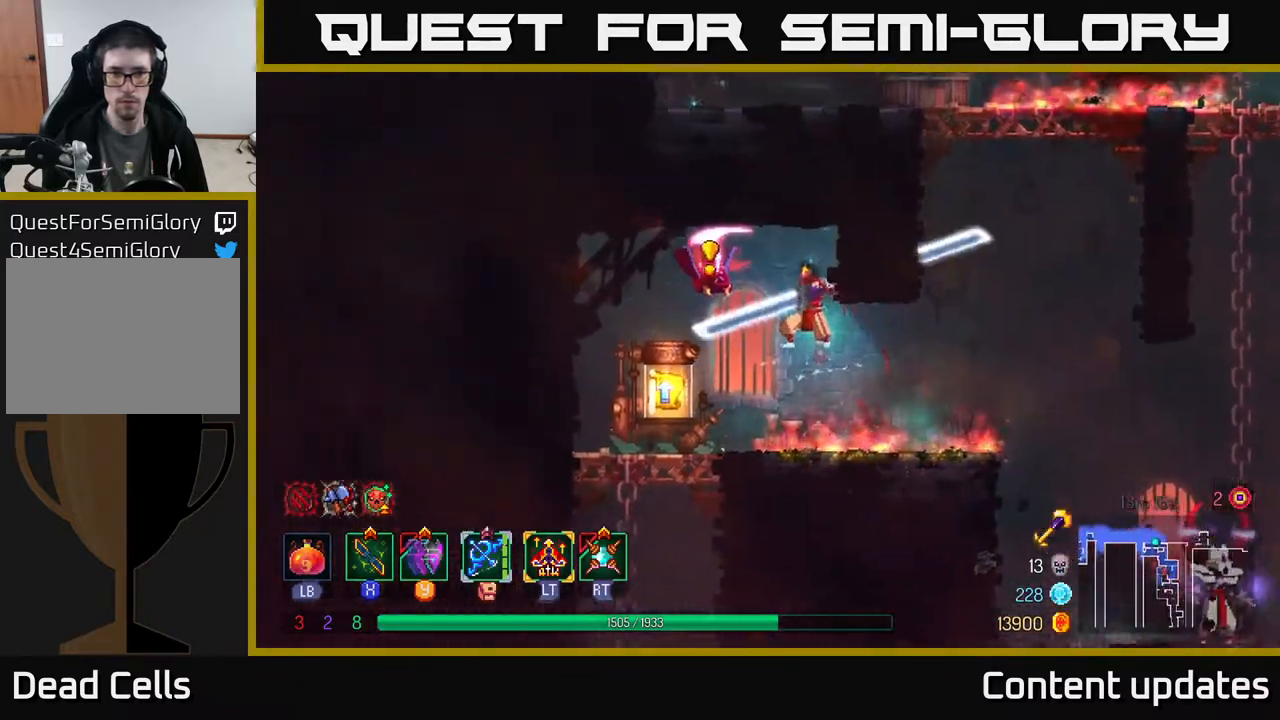
{"buttons": [], "left_stick": "left", "right_stick": "center", "events": [[417, "left_stick", "left"]]}
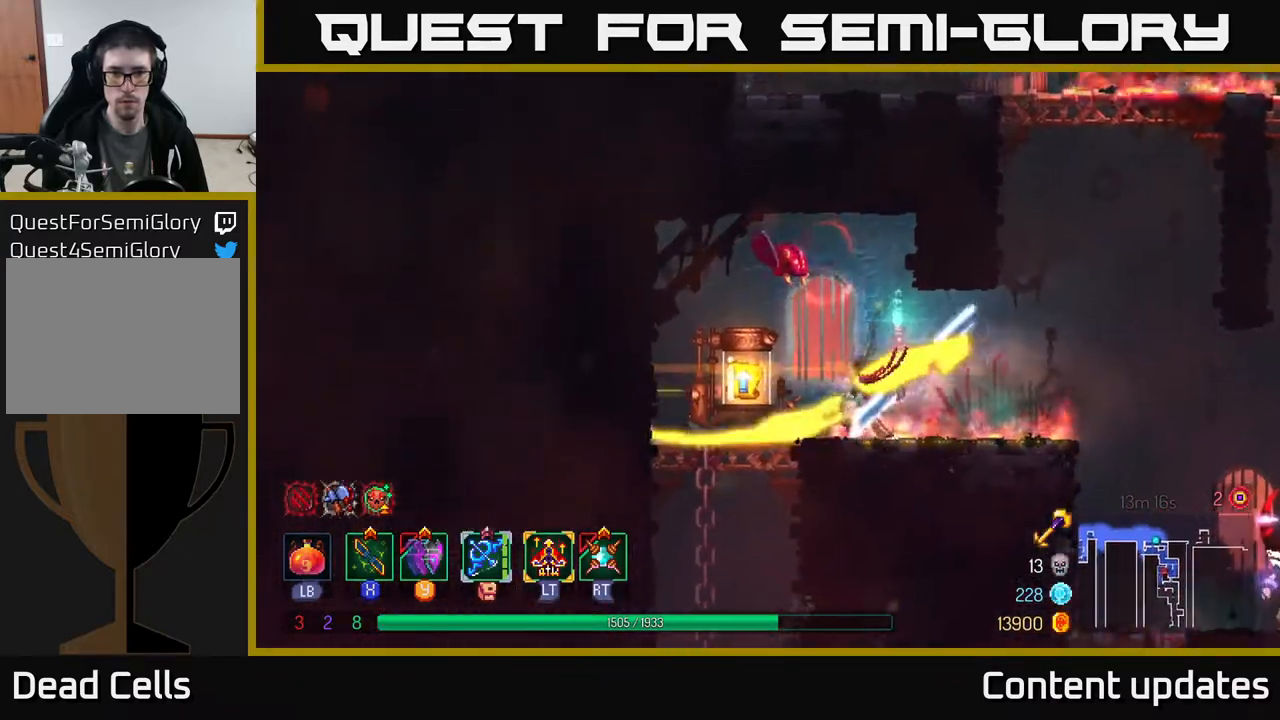
{"buttons": [], "left_stick": "center", "right_stick": "center", "events": [[417, "left_stick", "center"]]}
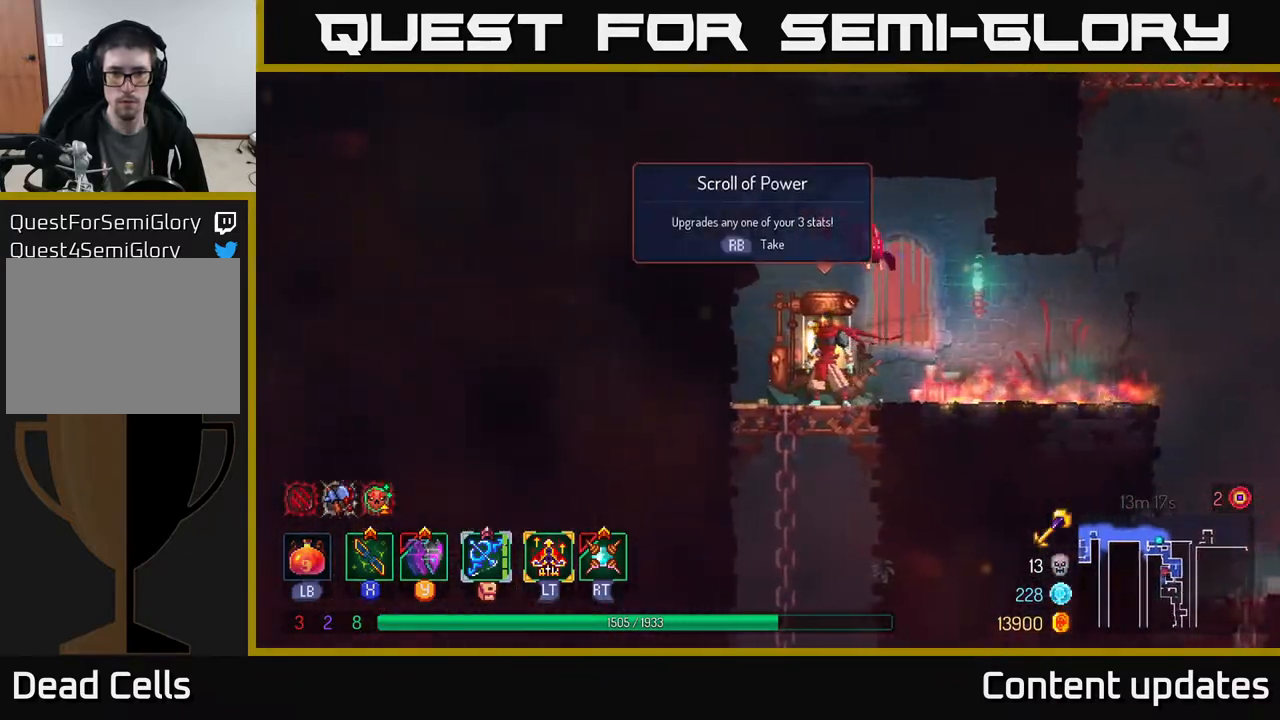
{"buttons": [], "left_stick": "center", "right_stick": "center", "events": [[117, "X", "down"], [183, "left_stick", "right"], [200, "X", "up"], [467, "left_stick", "center"]]}
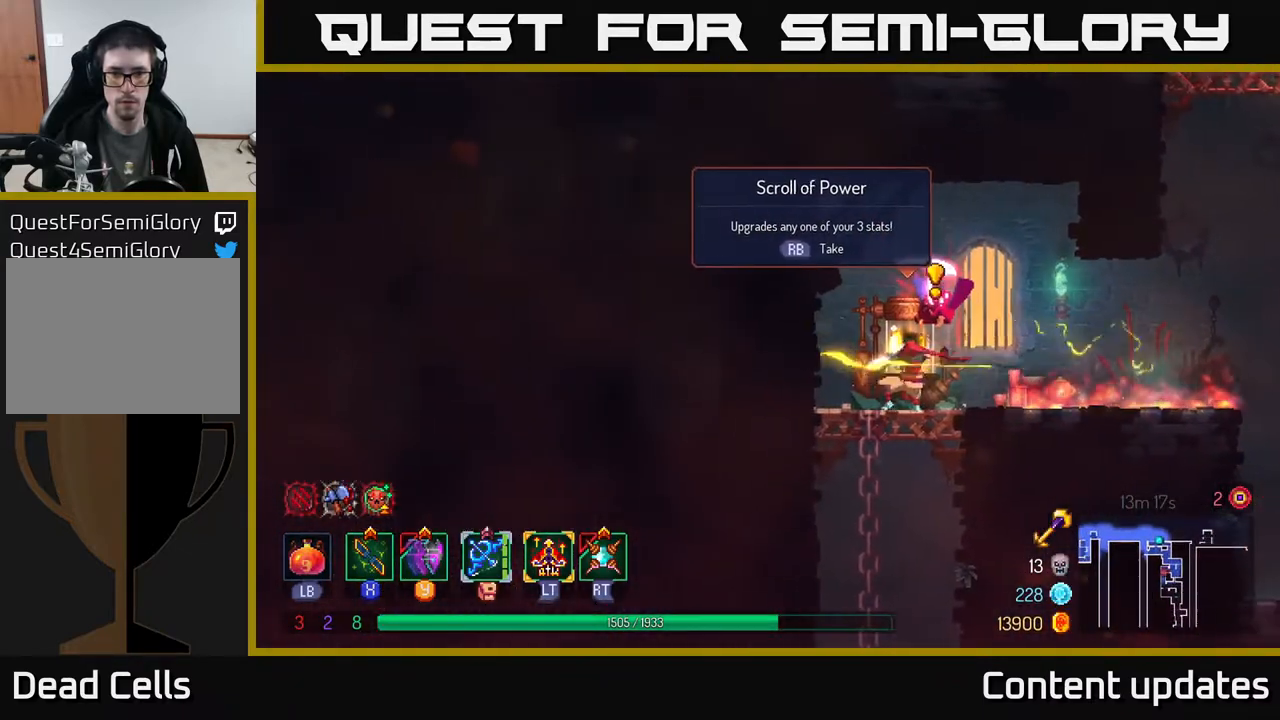
{"buttons": [], "left_stick": "left", "right_stick": "center", "events": [[233, "left_stick", "right"], [283, "B", "down"], [367, "B", "up"], [500, "left_stick", "left"]]}
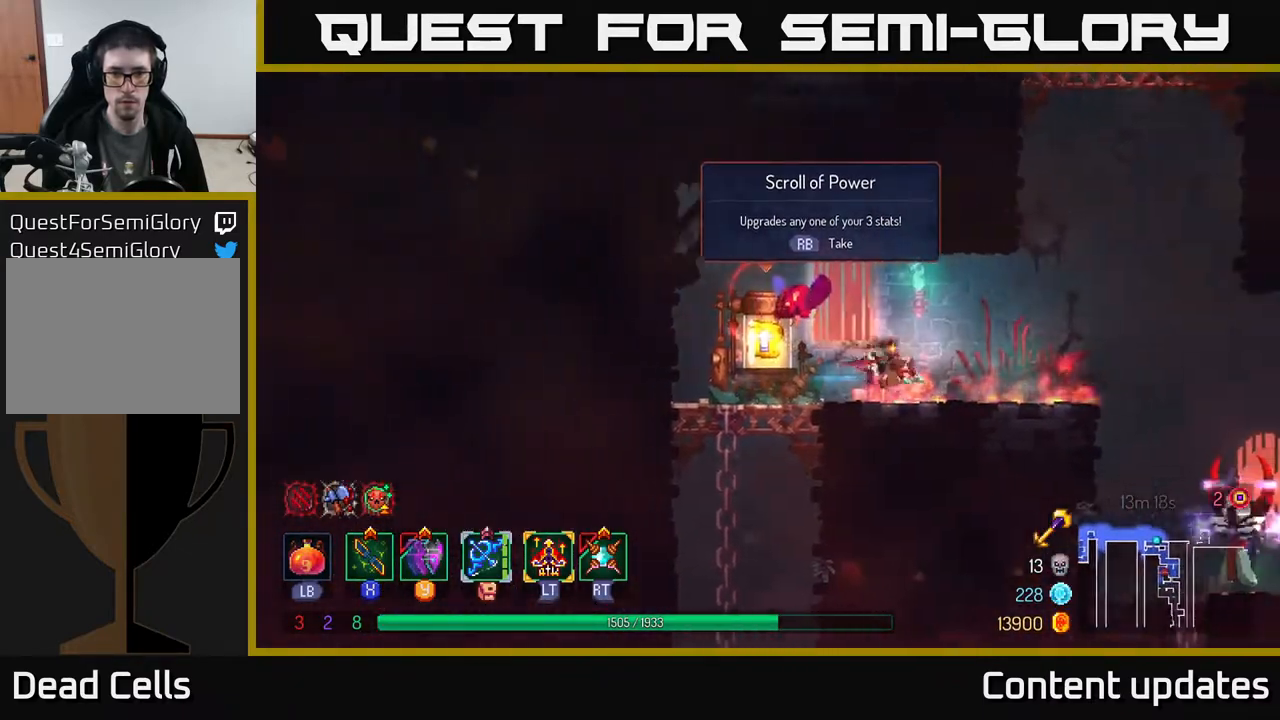
{"buttons": [], "left_stick": "center", "right_stick": "center", "events": [[33, "X", "down"], [150, "X", "up"], [233, "left_stick", "center"]]}
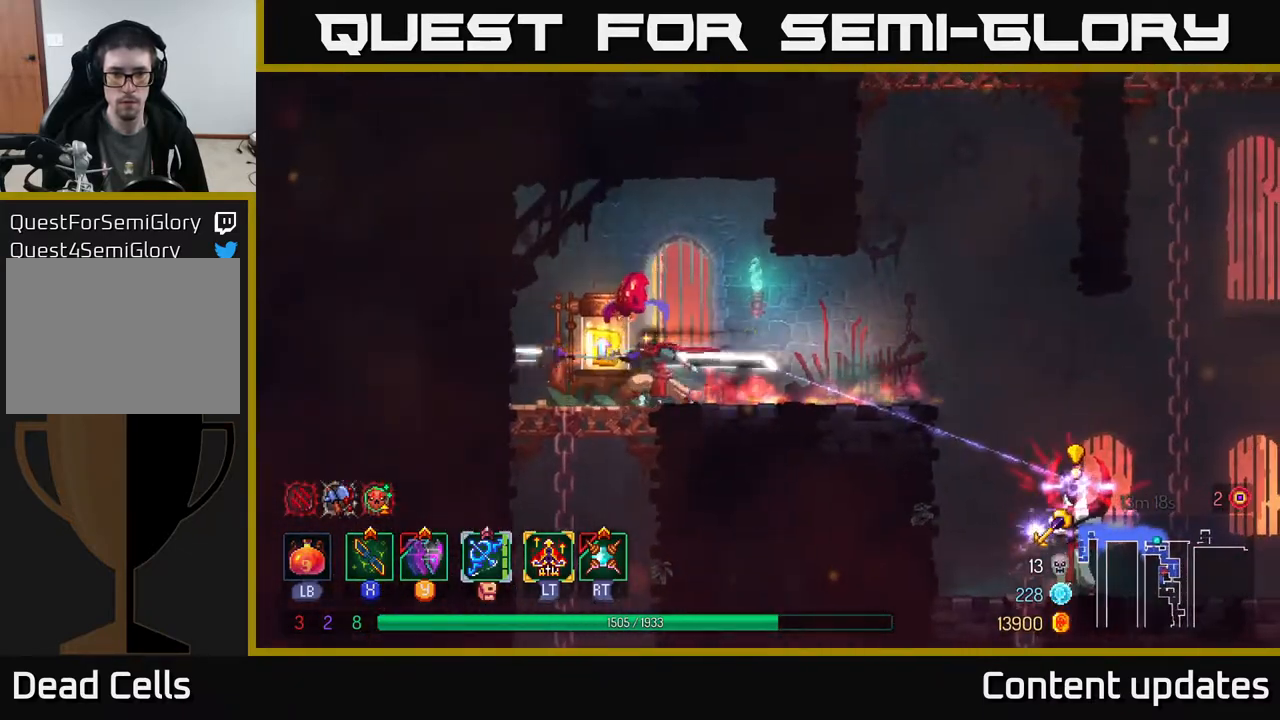
{"buttons": ["A"], "left_stick": "right", "right_stick": "center", "events": [[133, "left_stick", "right"], [483, "A", "down"]]}
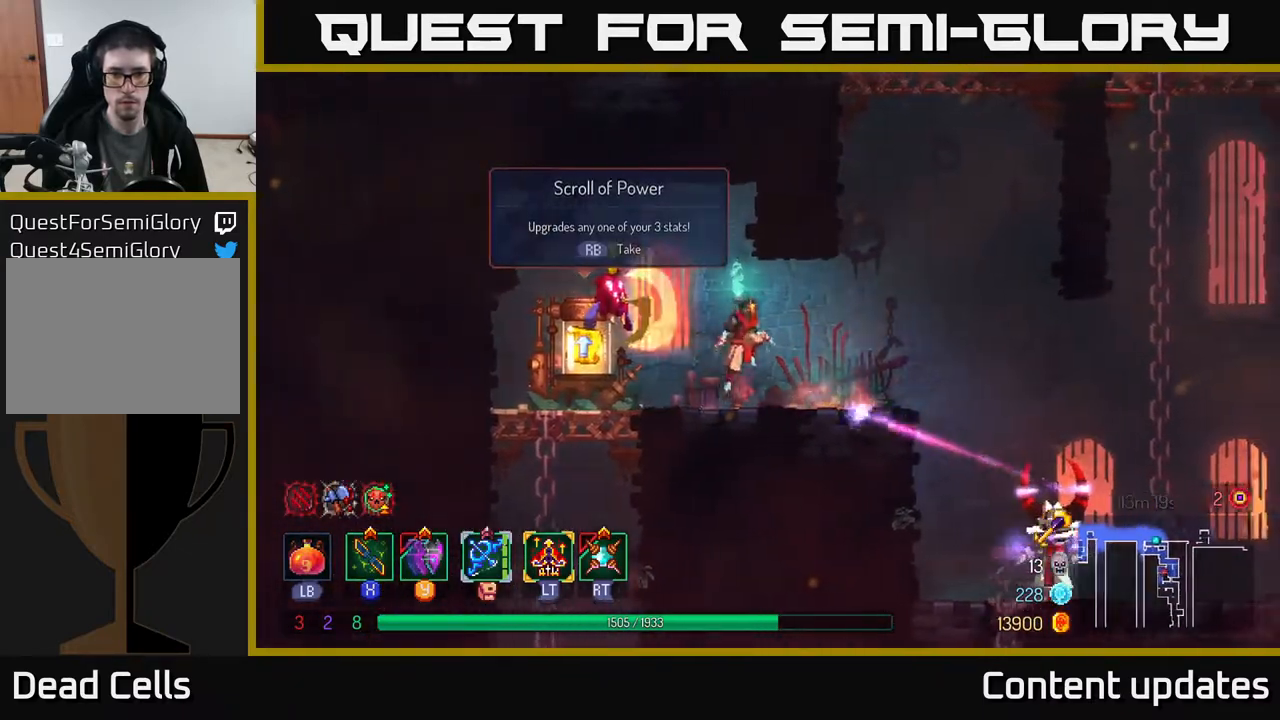
{"buttons": ["A"], "left_stick": "right", "right_stick": "center", "events": [[100, "A", "up"], [400, "A", "down"]]}